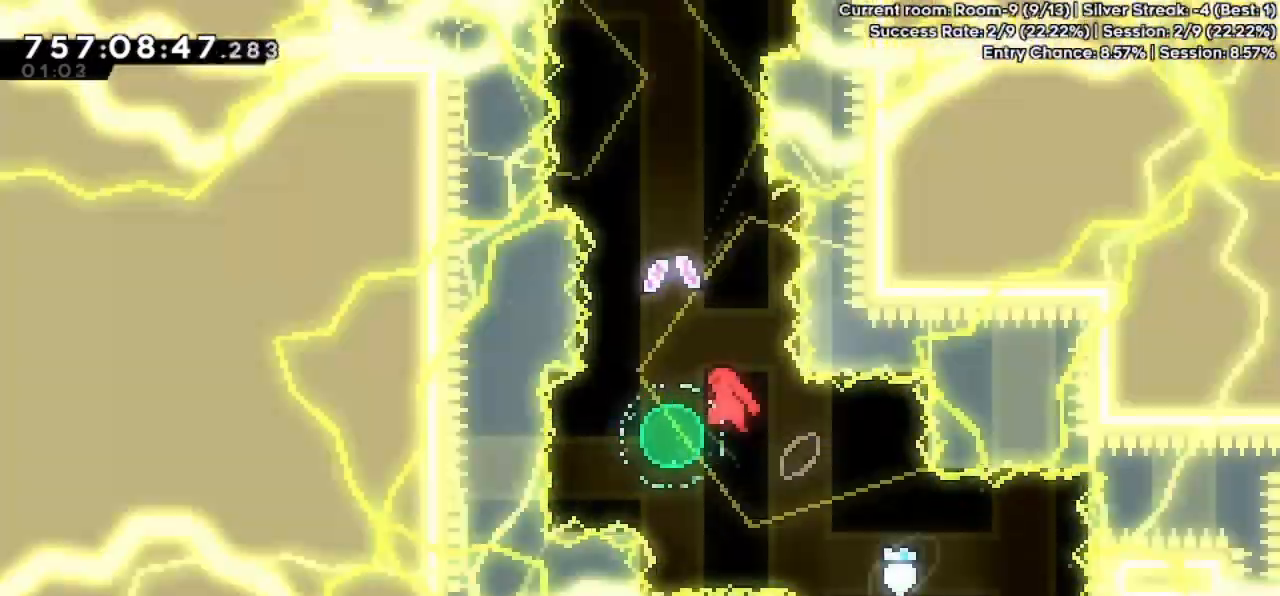
Gameplay with keyboard; each line is a JSON object with the keys held at the frame after it. "events" lists presses ("down") and releases ("up") of "dash", "demo", "down", "grab", "jump", "jump2", "left", "pause", "right" and "up" between this image and that frame as [ms after this image, input, new state], when the widget could be followed in between. No other keys are recorded. Mouse input is not recorded. Key names are as the overlay labels them; some are game actions (e.g. jump) rather than physical keys.
{"keys": [], "events": [[100, "jump", "up"], [133, "left", "up"], [133, "up", "down"], [200, "dash", "down"], [300, "dash", "up"], [333, "up", "up"]]}
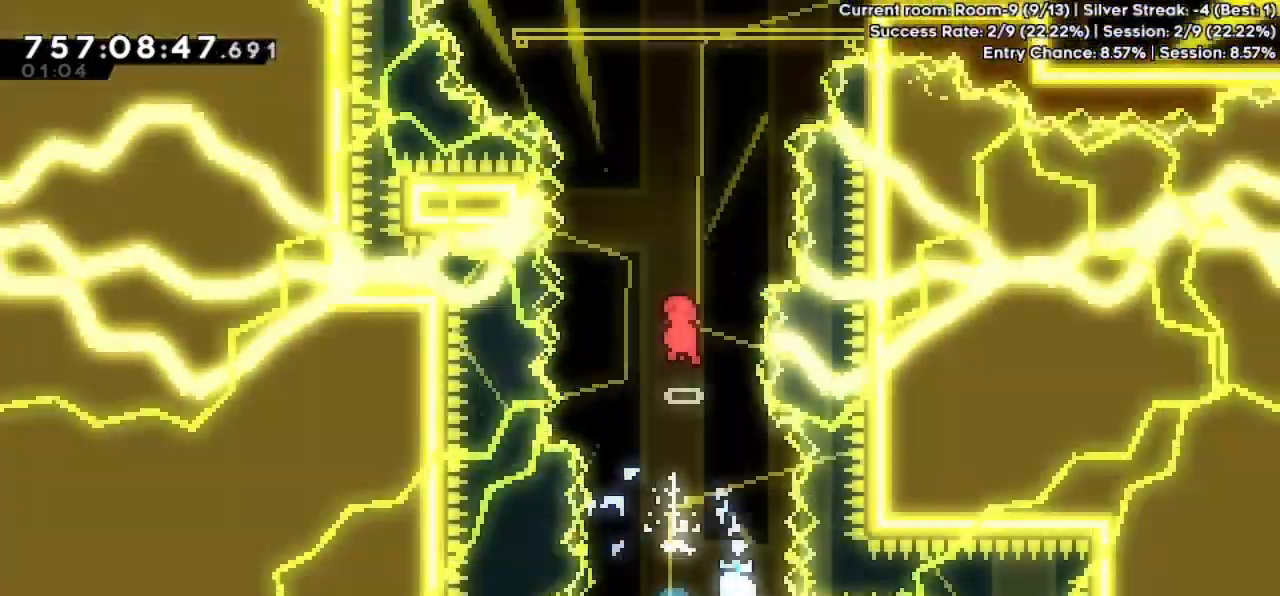
{"keys": [], "events": [[300, "up", "down"], [333, "dash", "down"], [500, "dash", "up"], [500, "up", "up"]]}
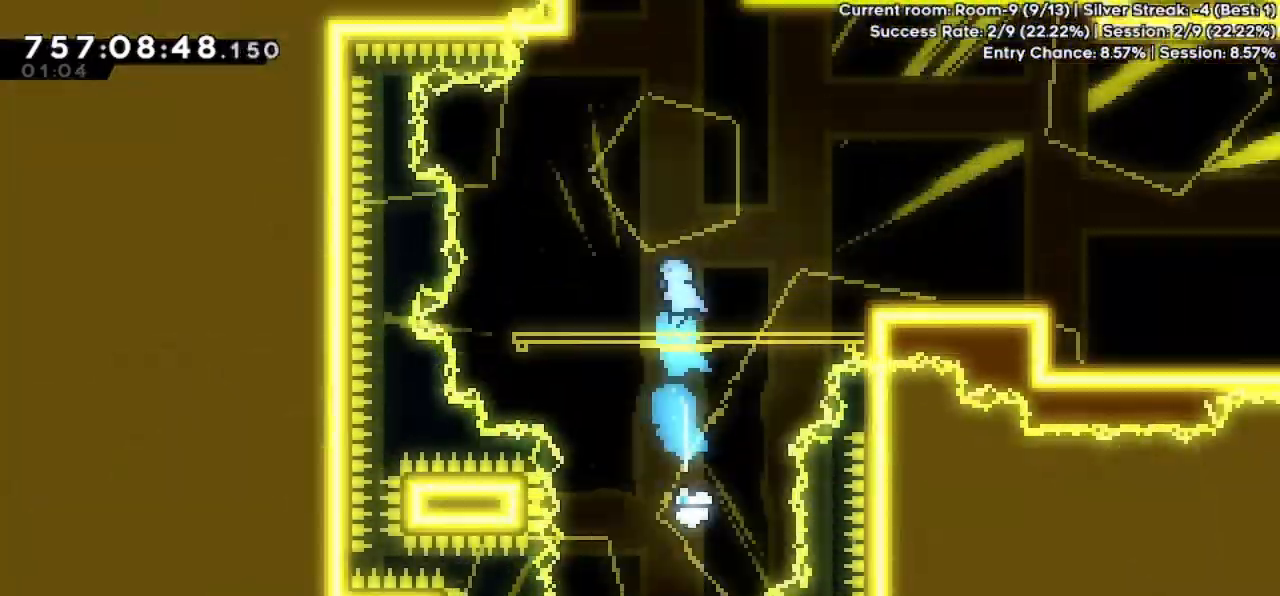
{"keys": ["dash", "down", "right"], "events": [[433, "down", "down"], [433, "right", "down"], [500, "dash", "down"]]}
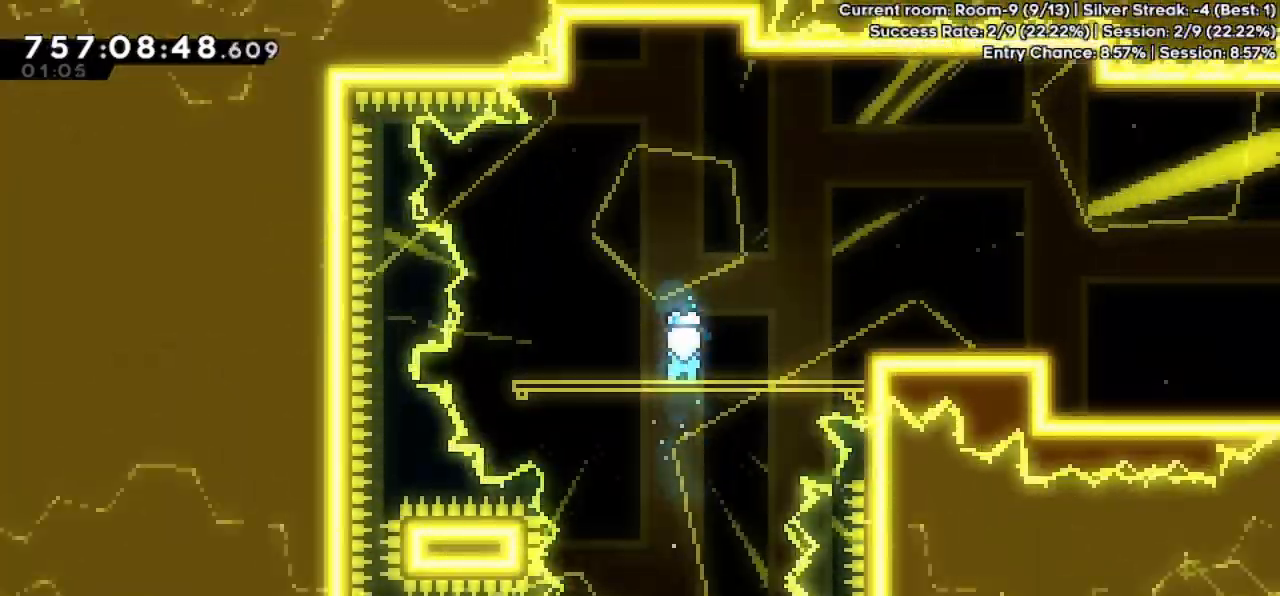
{"keys": ["jump", "jump2", "right"], "events": [[100, "dash", "up"], [100, "down", "up"], [100, "jump", "down"], [200, "jump2", "down"]]}
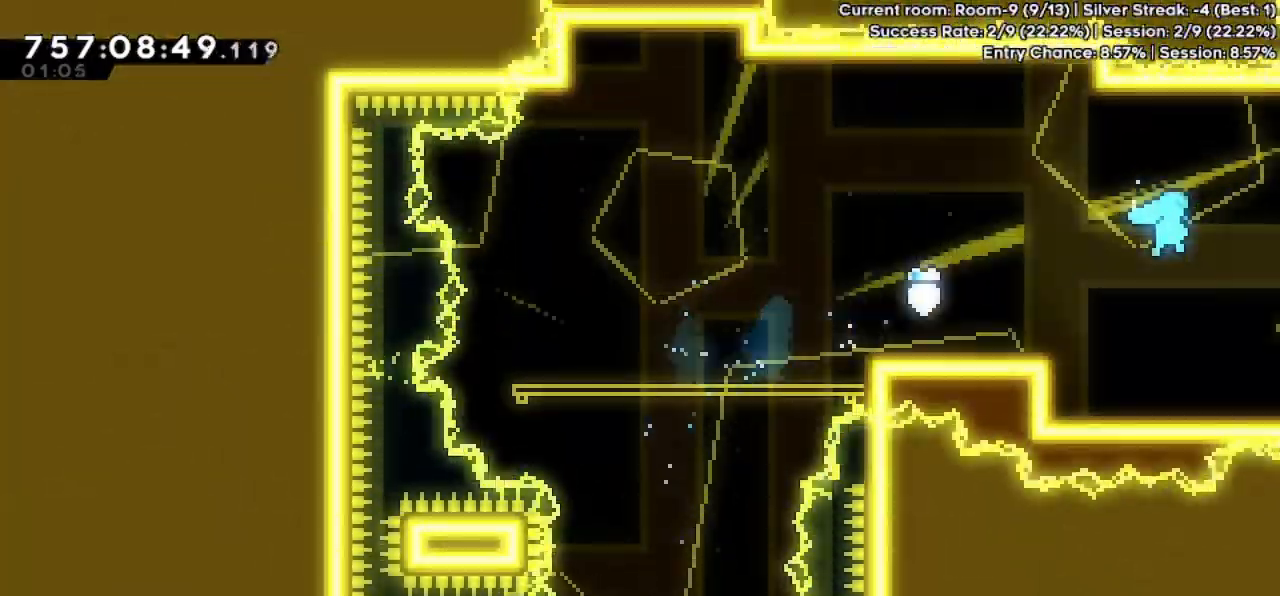
{"keys": [], "events": [[200, "jump", "up"], [200, "jump2", "up"], [333, "right", "up"]]}
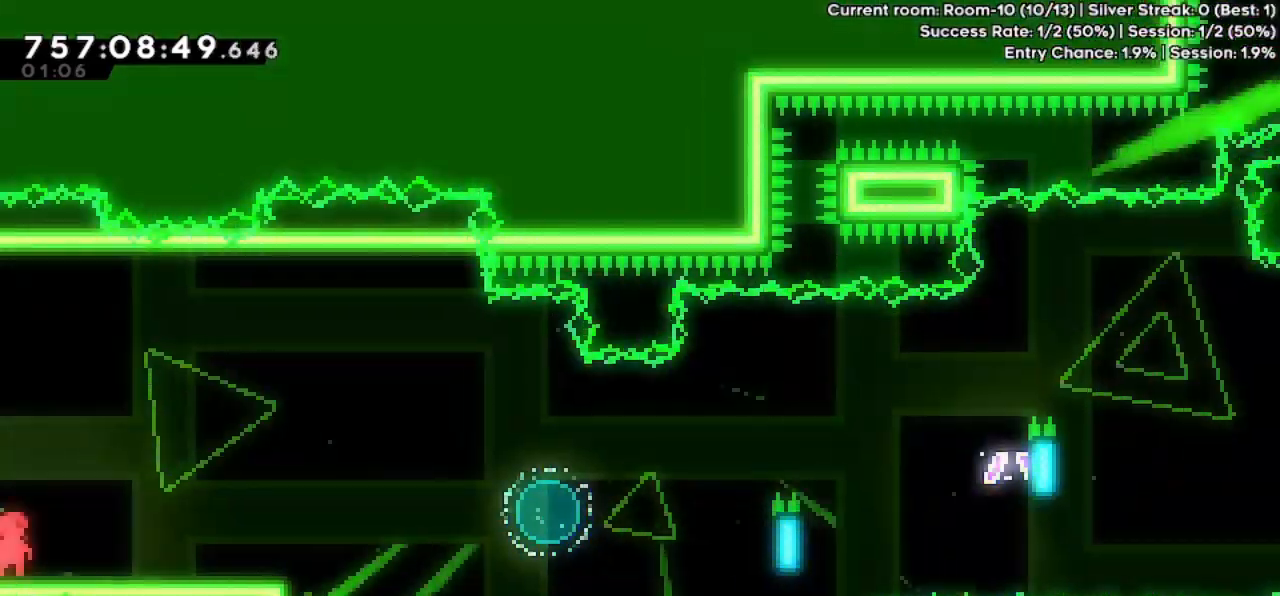
{"keys": ["right"], "events": [[100, "right", "down"]]}
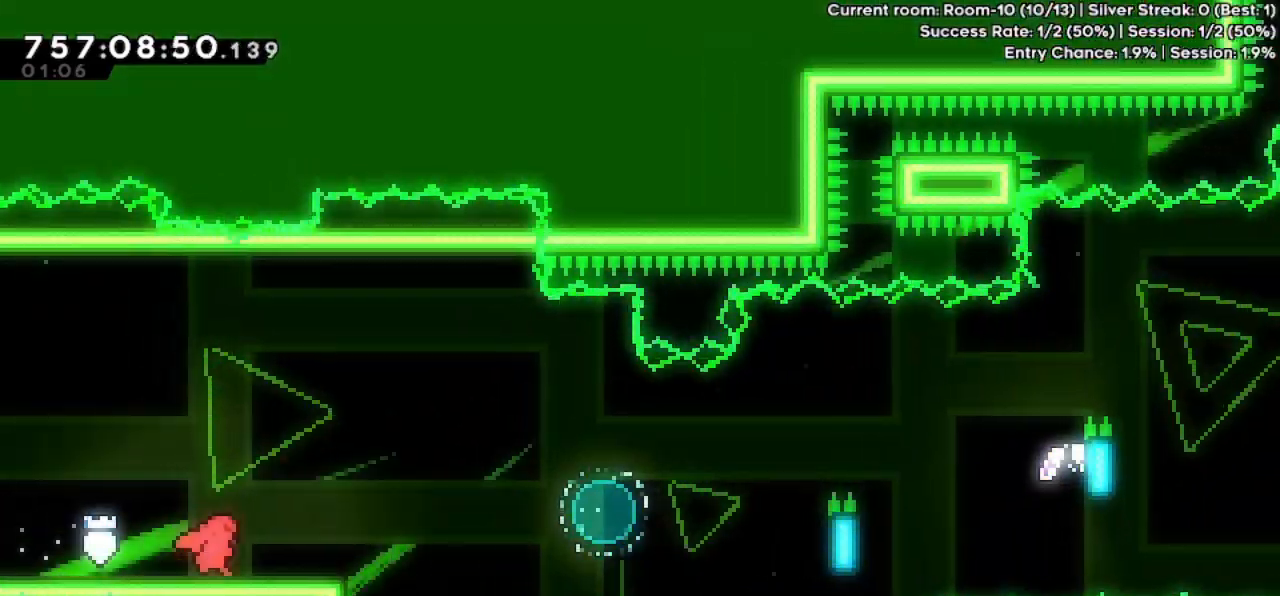
{"keys": [], "events": [[100, "jump", "down"], [200, "jump", "up"], [333, "right", "up"]]}
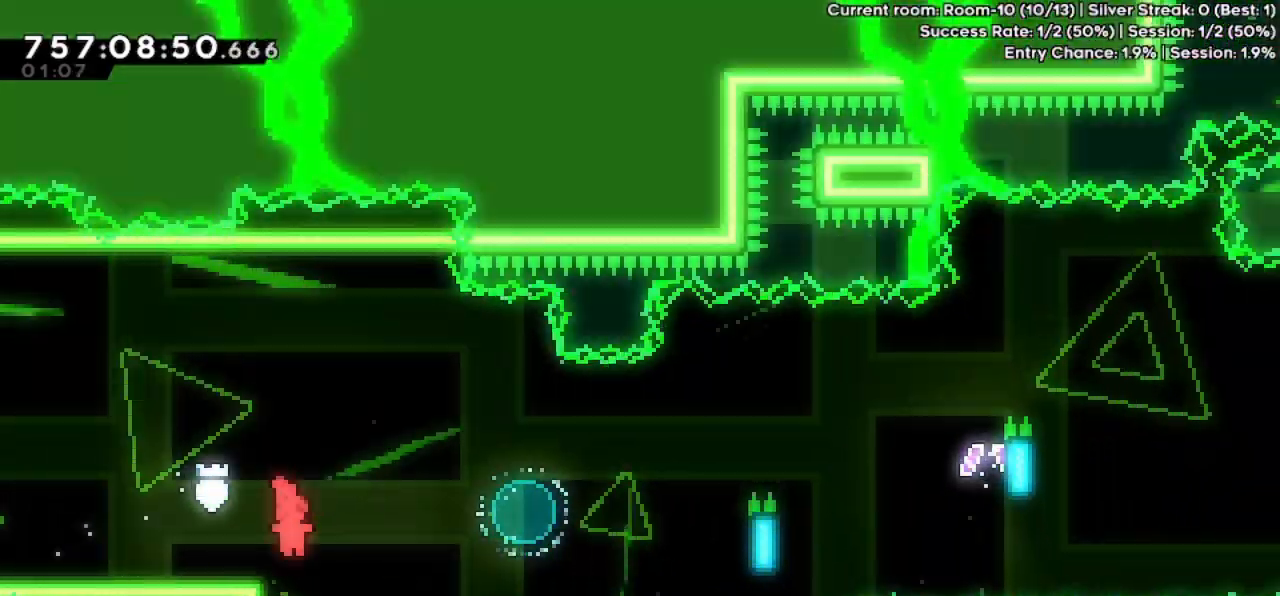
{"keys": ["grab"], "events": [[33, "left", "down"], [100, "grab", "down"], [133, "left", "up"]]}
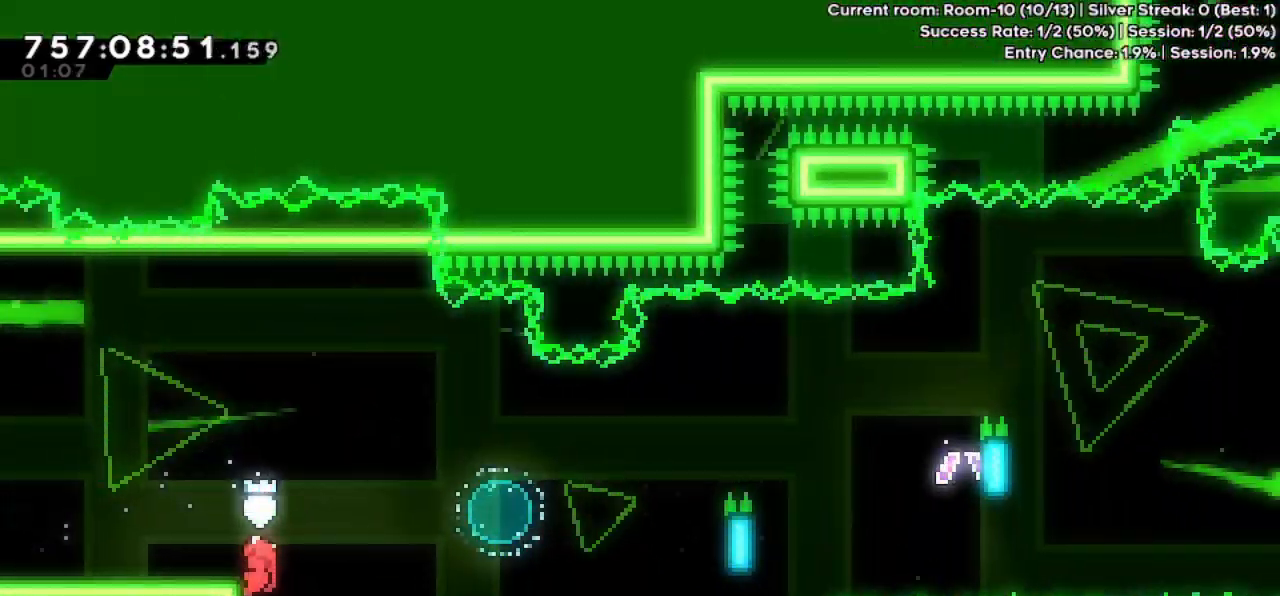
{"keys": ["grab"], "events": [[100, "jump", "down"], [400, "jump", "up"]]}
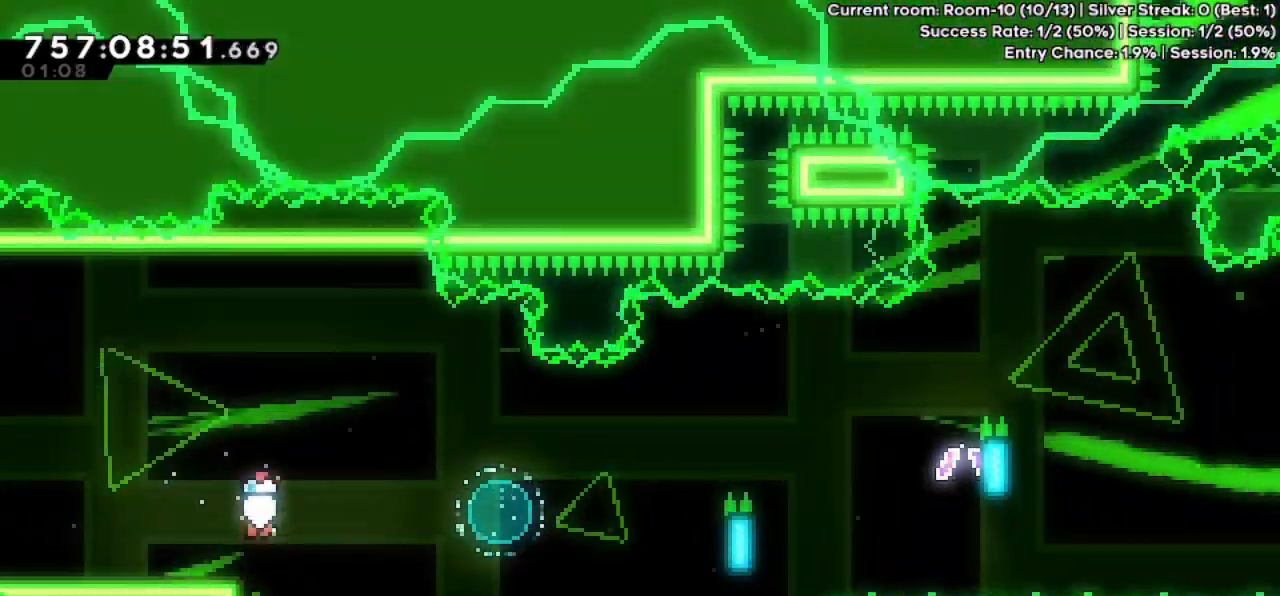
{"keys": ["dash", "left", "up"], "events": [[400, "dash", "down"], [400, "left", "down"], [400, "up", "down"], [433, "grab", "up"]]}
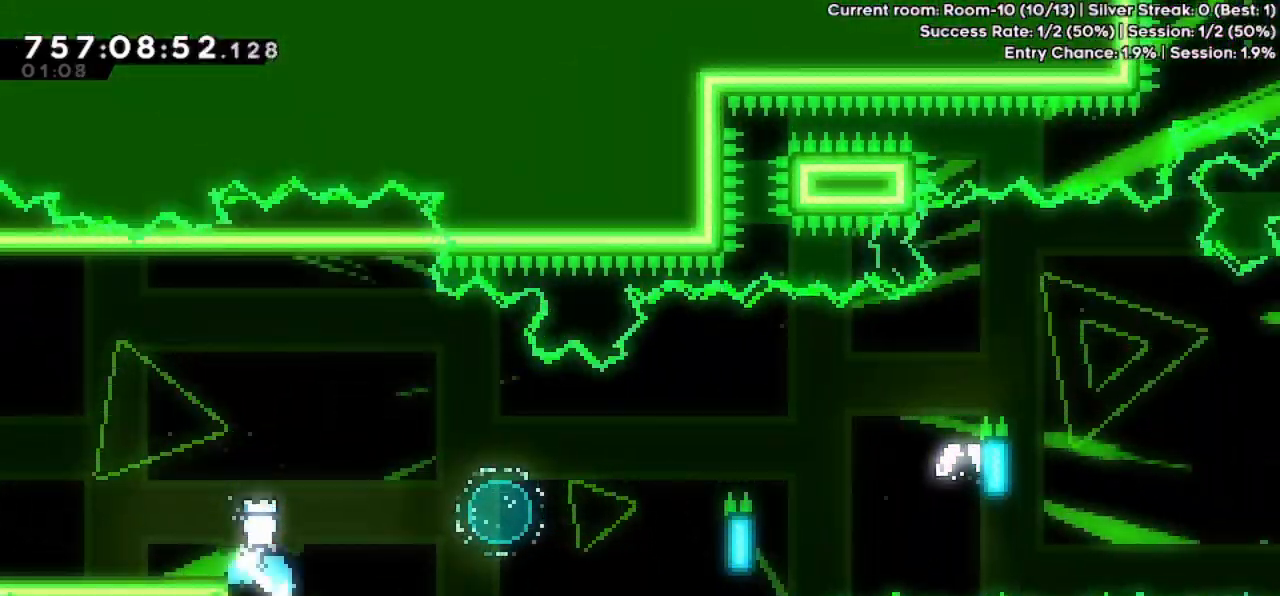
{"keys": [], "events": [[33, "left", "up"], [33, "up", "up"], [100, "dash", "up"]]}
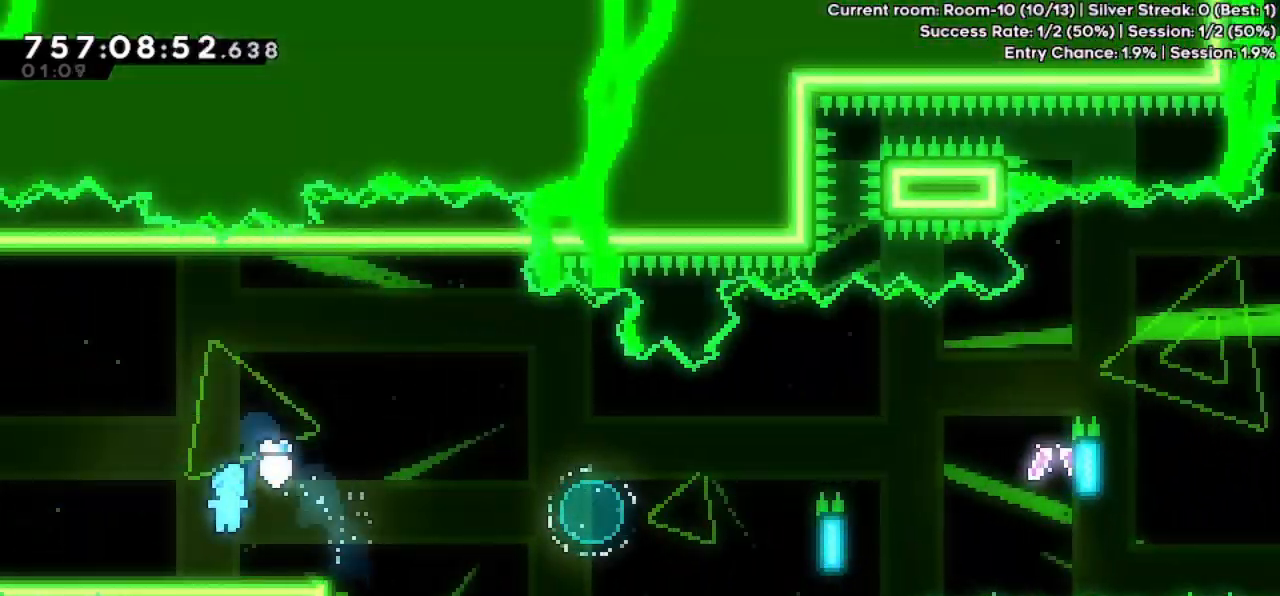
{"keys": ["jump", "right"], "events": [[133, "down", "down"], [133, "right", "down"], [200, "dash", "down"], [333, "dash", "up"], [333, "down", "up"], [333, "jump", "down"]]}
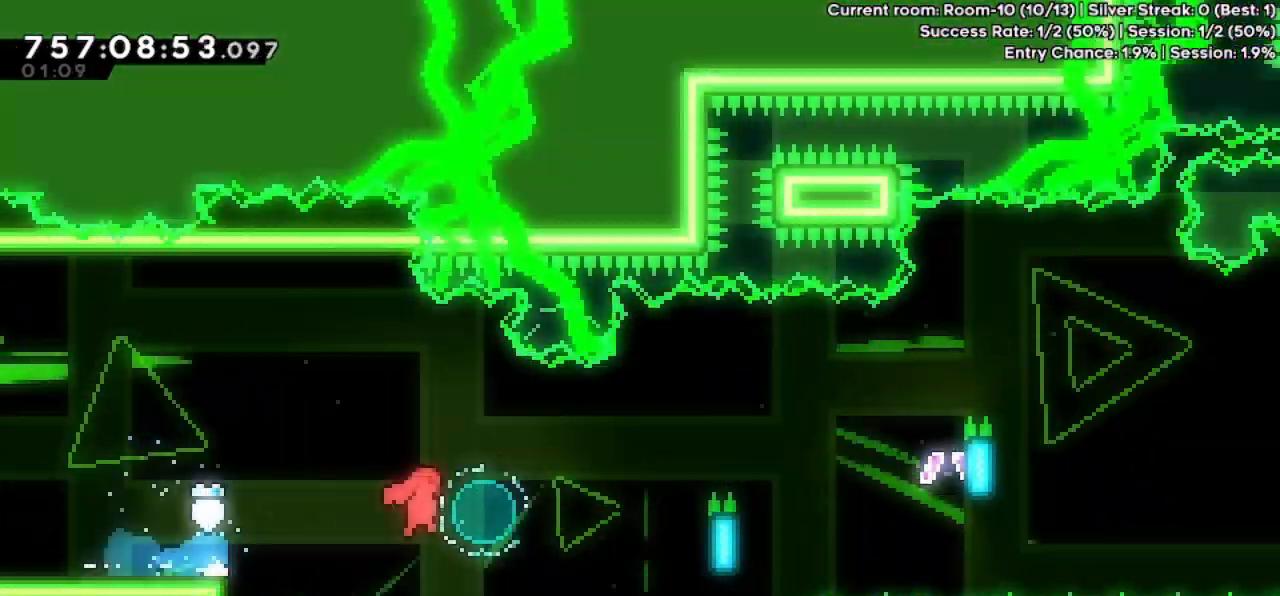
{"keys": ["jump2", "right"], "events": [[100, "dash", "down"], [100, "jump", "up"], [200, "dash", "up"], [300, "jump2", "down"]]}
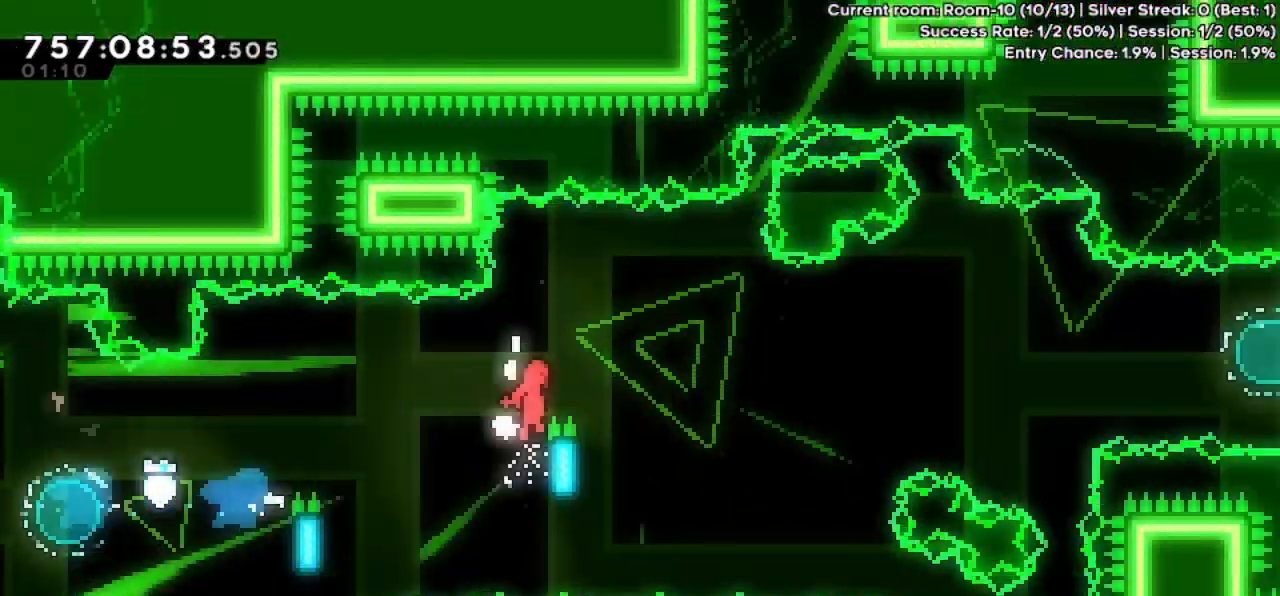
{"keys": ["dash", "down", "right"], "events": [[433, "down", "down"], [433, "jump2", "up"], [500, "dash", "down"]]}
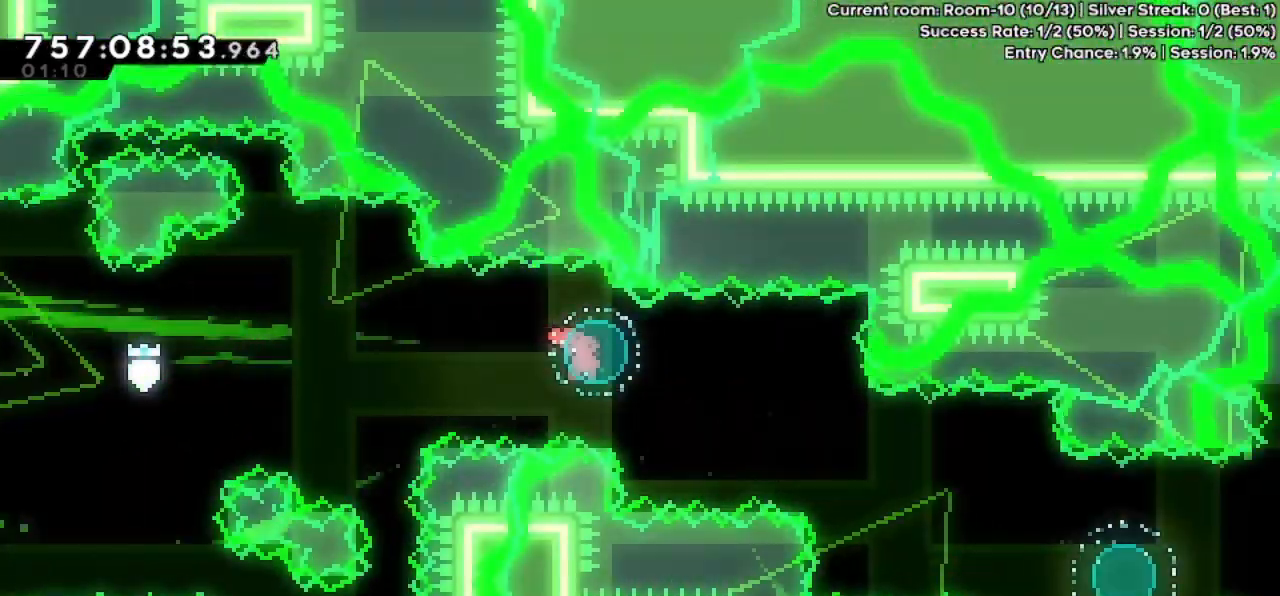
{"keys": ["right"], "events": [[100, "dash", "up"], [100, "down", "up"], [200, "up", "down"], [233, "dash", "down"], [333, "dash", "up"], [400, "up", "up"]]}
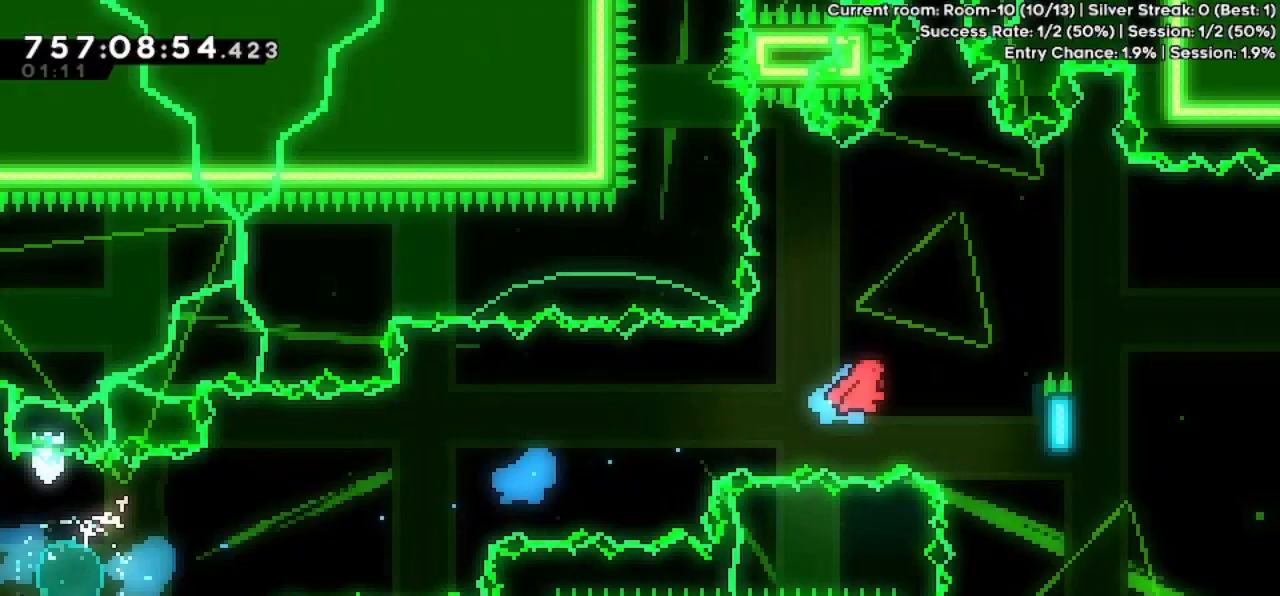
{"keys": ["jump2", "right"], "events": [[200, "dash", "down"], [300, "dash", "up"], [300, "jump2", "down"]]}
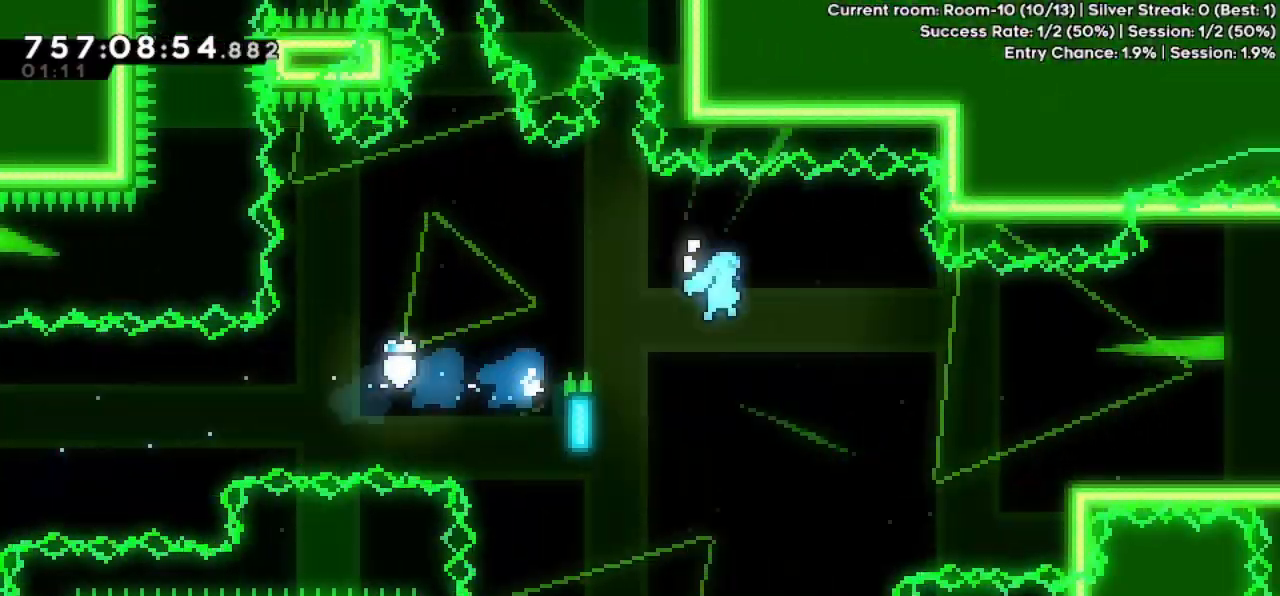
{"keys": ["jump2", "right", "up"], "events": [[100, "up", "down"]]}
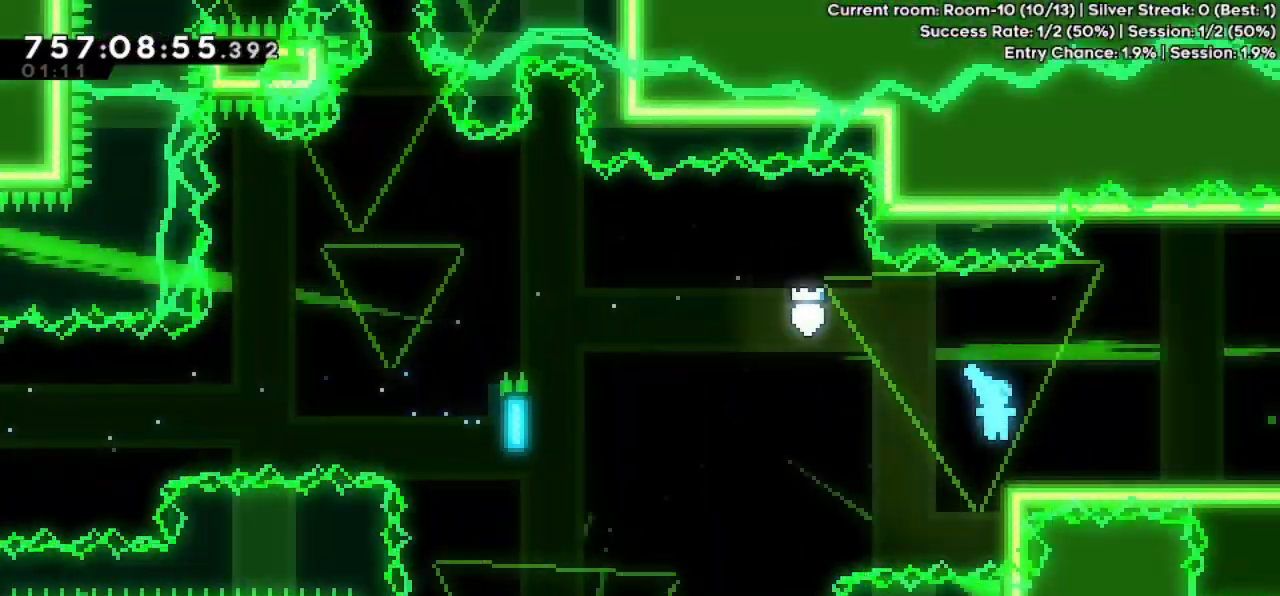
{"keys": ["right"], "events": [[233, "jump2", "up"], [300, "dash", "down"], [300, "up", "up"], [400, "dash", "up"]]}
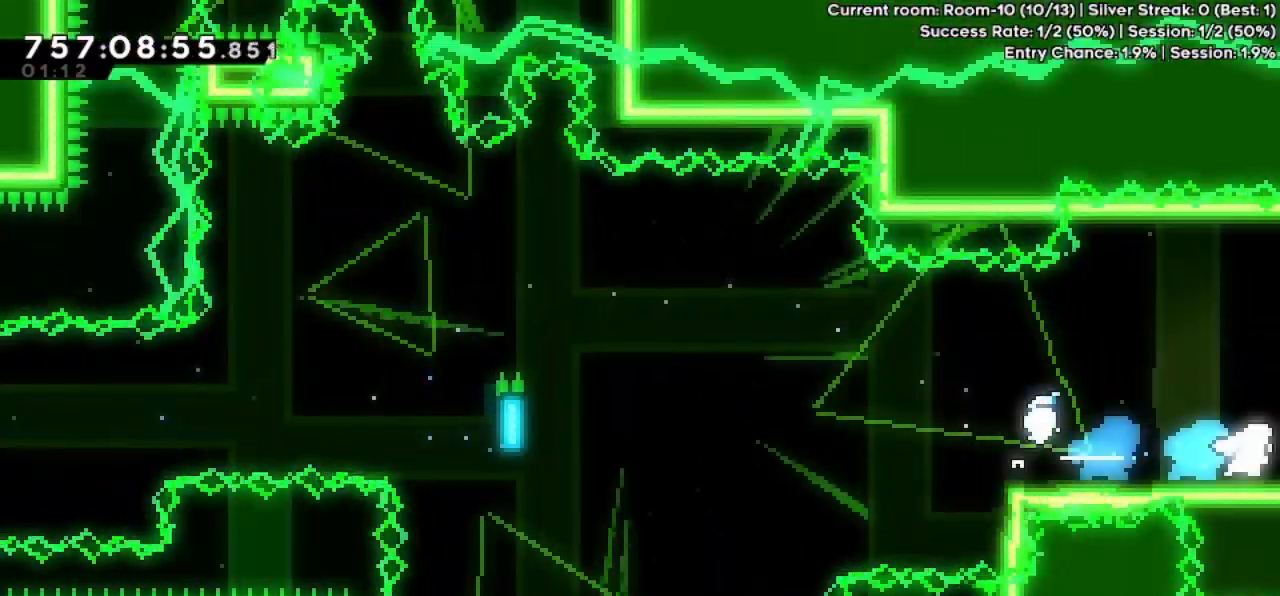
{"keys": ["right"], "events": [[100, "right", "up"], [433, "right", "down"]]}
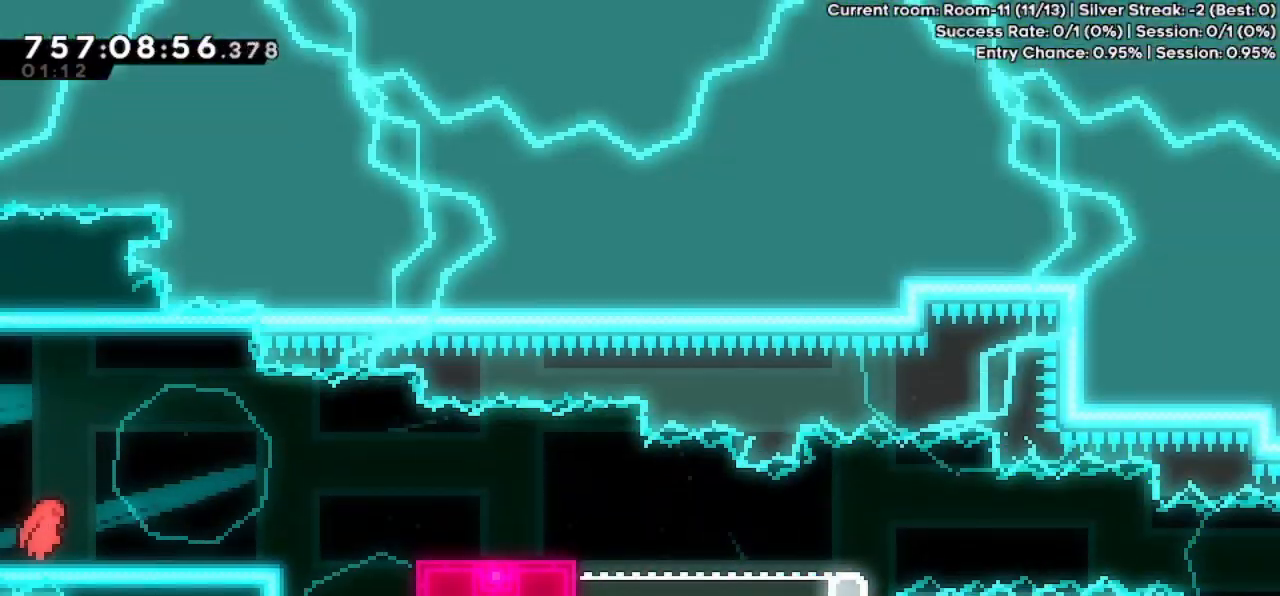
{"keys": ["jump", "right"], "events": [[500, "jump", "down"]]}
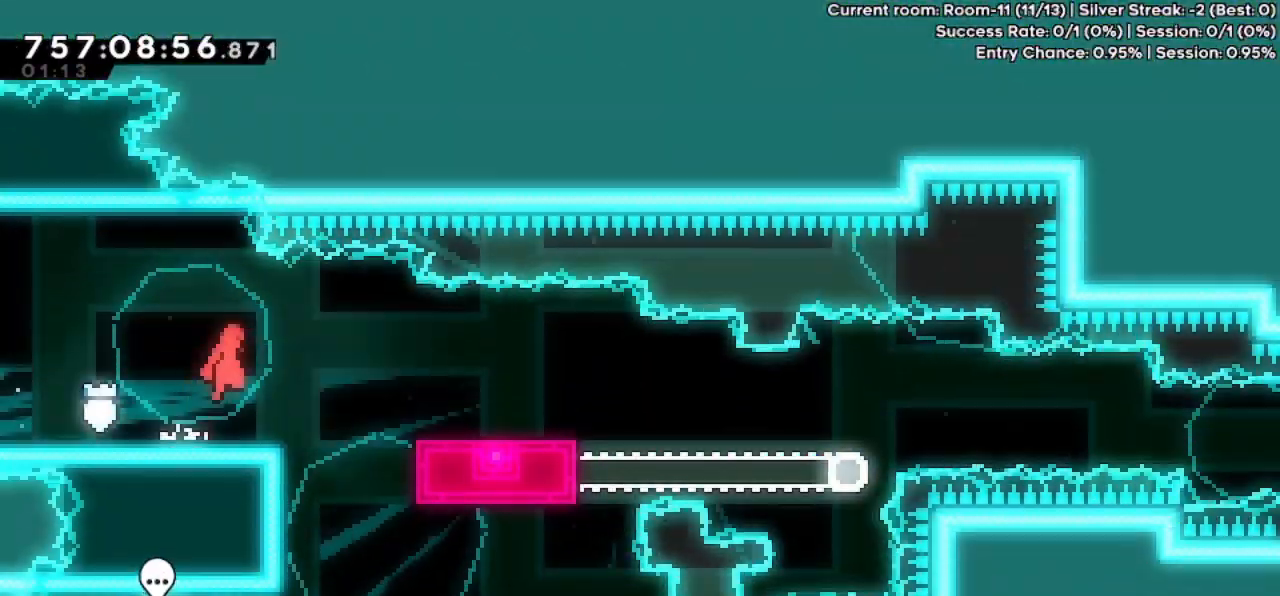
{"keys": ["right"], "events": [[200, "jump", "up"]]}
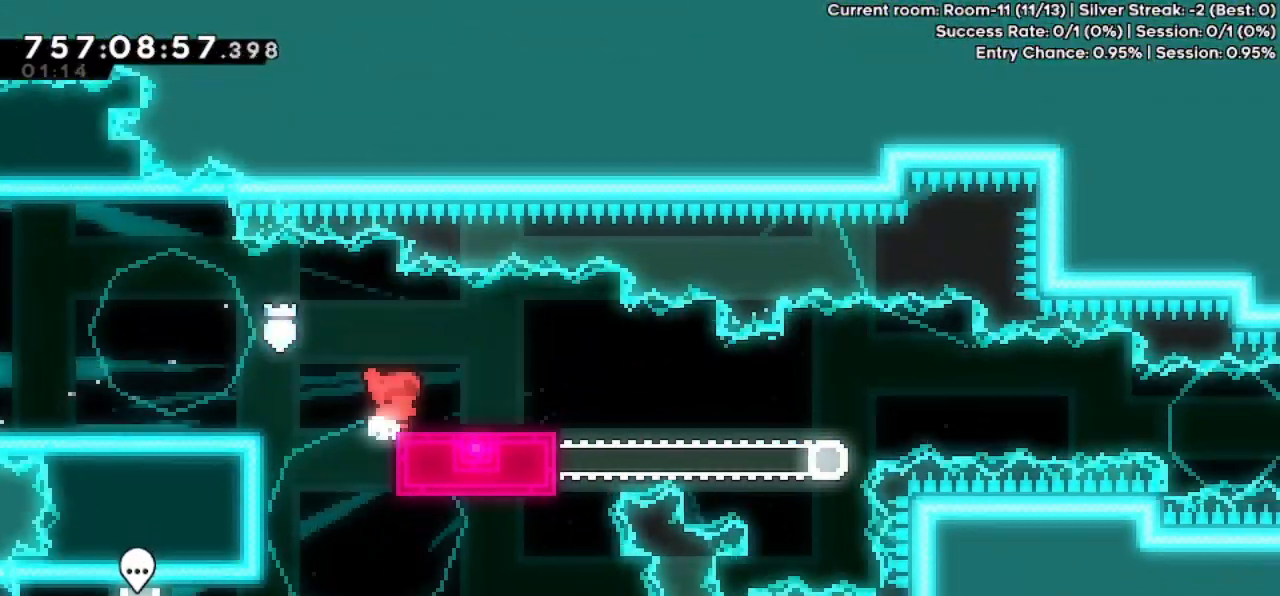
{"keys": ["dash", "down", "right"], "events": [[33, "right", "up"], [500, "dash", "down"], [500, "down", "down"], [500, "right", "down"]]}
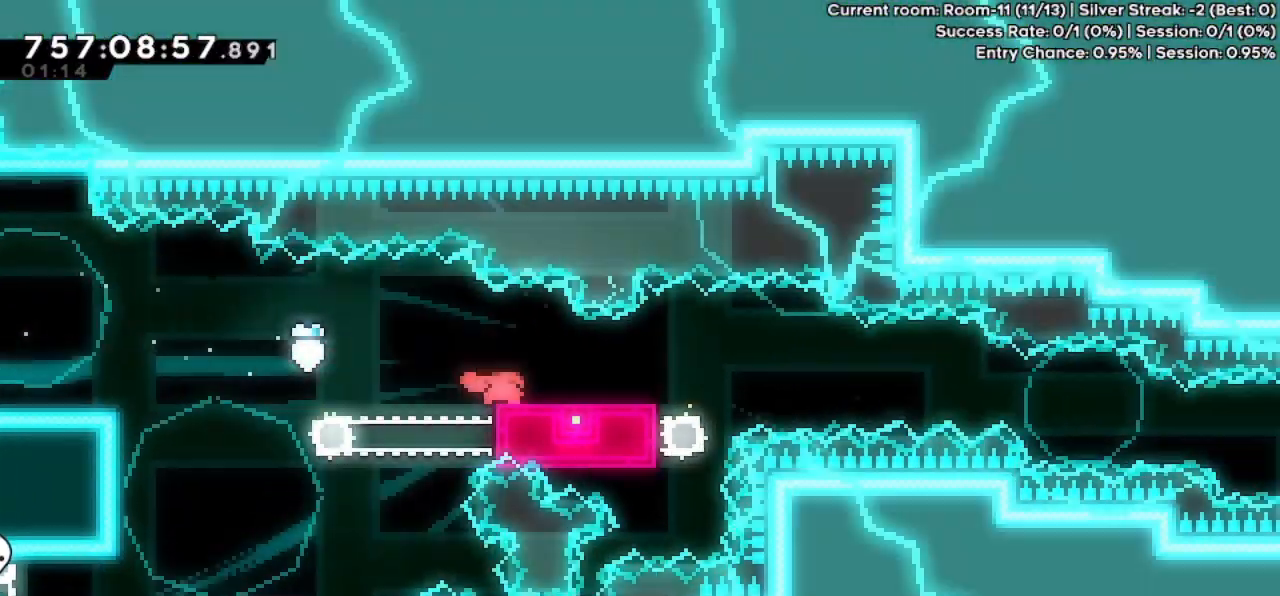
{"keys": ["right"], "events": [[200, "dash", "up"], [200, "jump", "down"], [233, "dash", "down"], [300, "jump", "up"], [400, "dash", "up"], [500, "down", "up"]]}
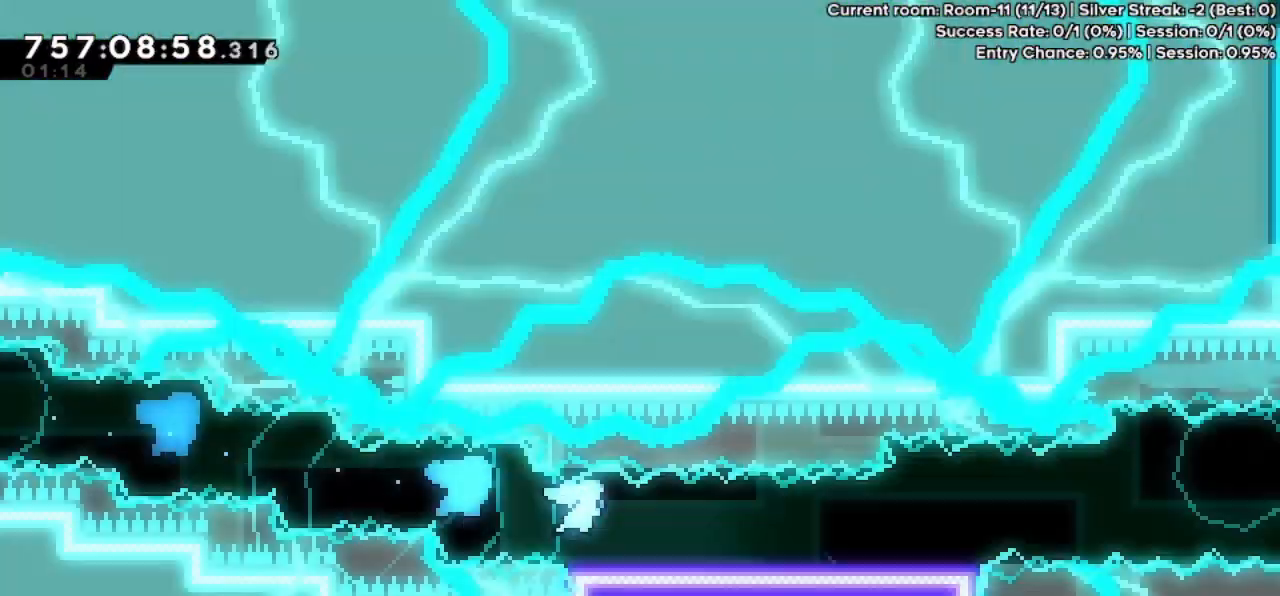
{"keys": ["grab", "jump", "right"], "events": [[133, "jump", "down"], [200, "grab", "down"]]}
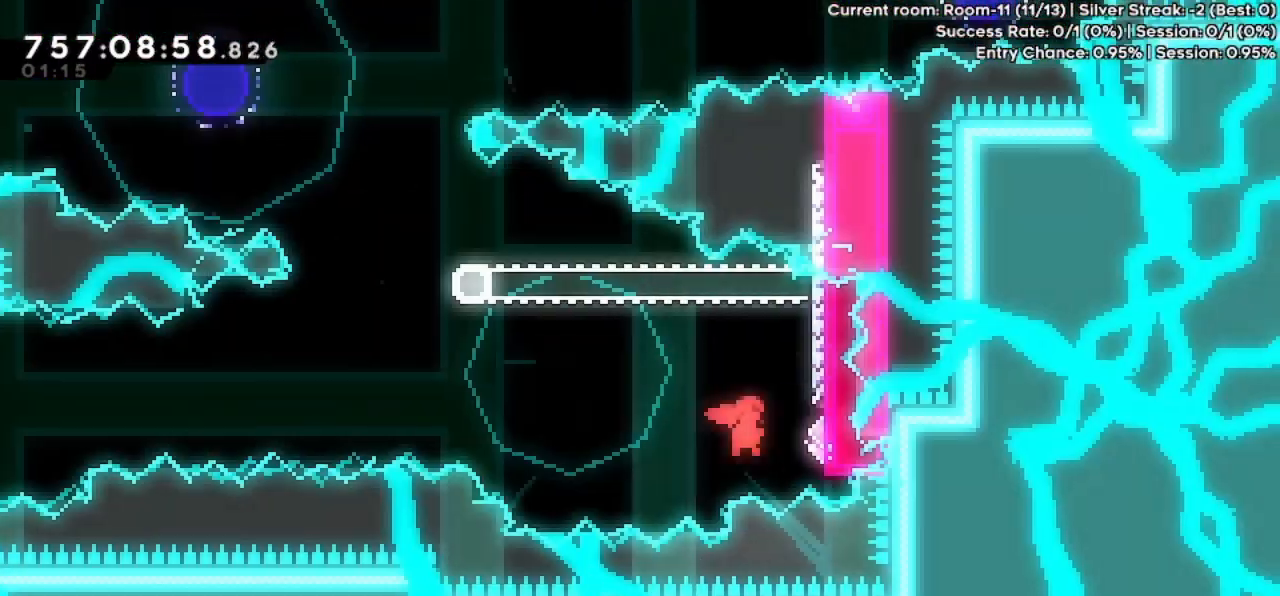
{"keys": ["dash", "grab", "up"], "events": [[200, "jump", "up"], [300, "right", "up"], [433, "up", "down"], [500, "dash", "down"]]}
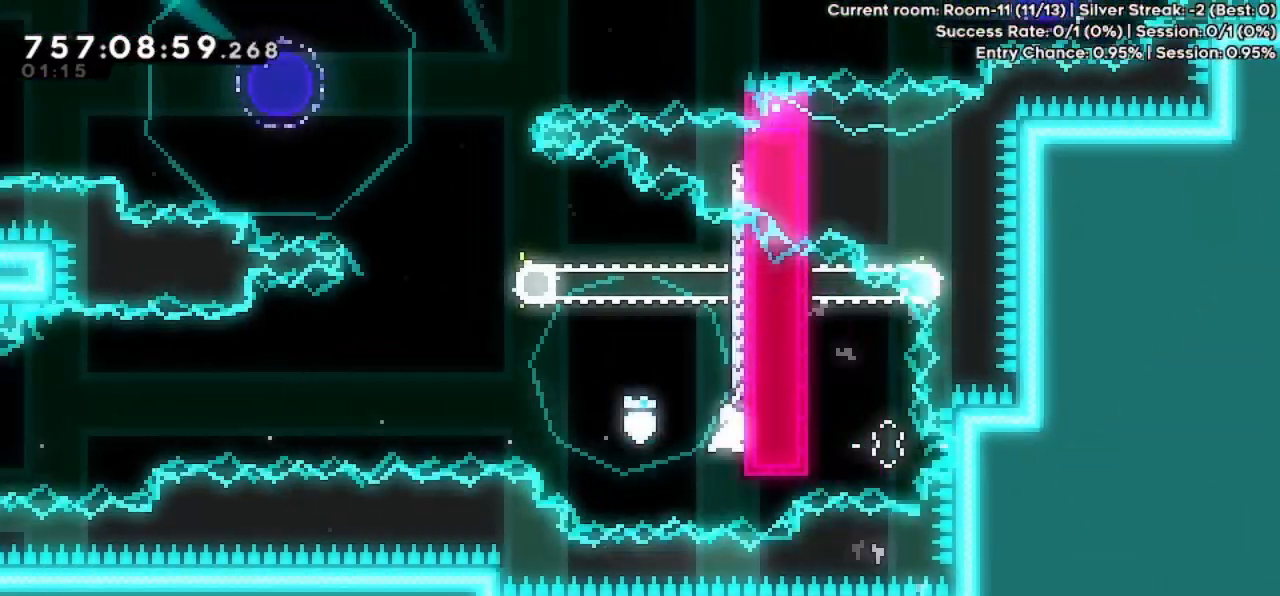
{"keys": ["grab", "jump", "left"], "events": [[133, "dash", "up"], [133, "left", "down"], [133, "up", "up"], [200, "jump", "down"]]}
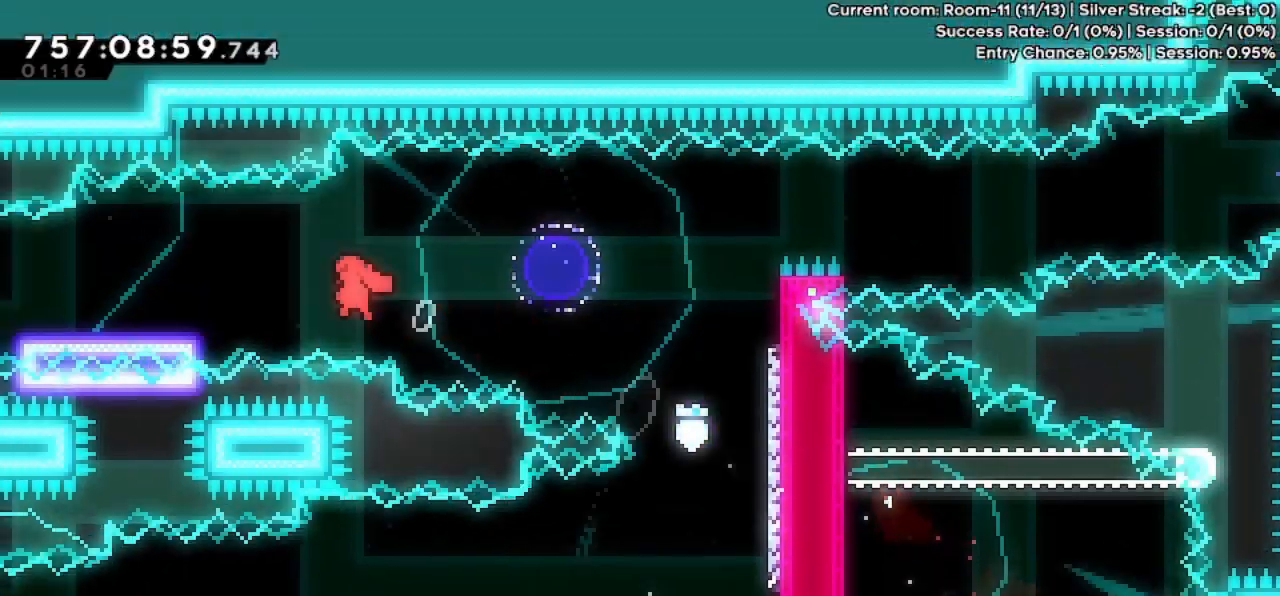
{"keys": ["jump", "right"], "events": [[100, "down", "down"], [100, "grab", "up"], [133, "dash", "down"], [133, "jump", "up"], [233, "dash", "up"], [300, "down", "up"], [300, "jump", "down"], [300, "left", "up"], [300, "right", "down"]]}
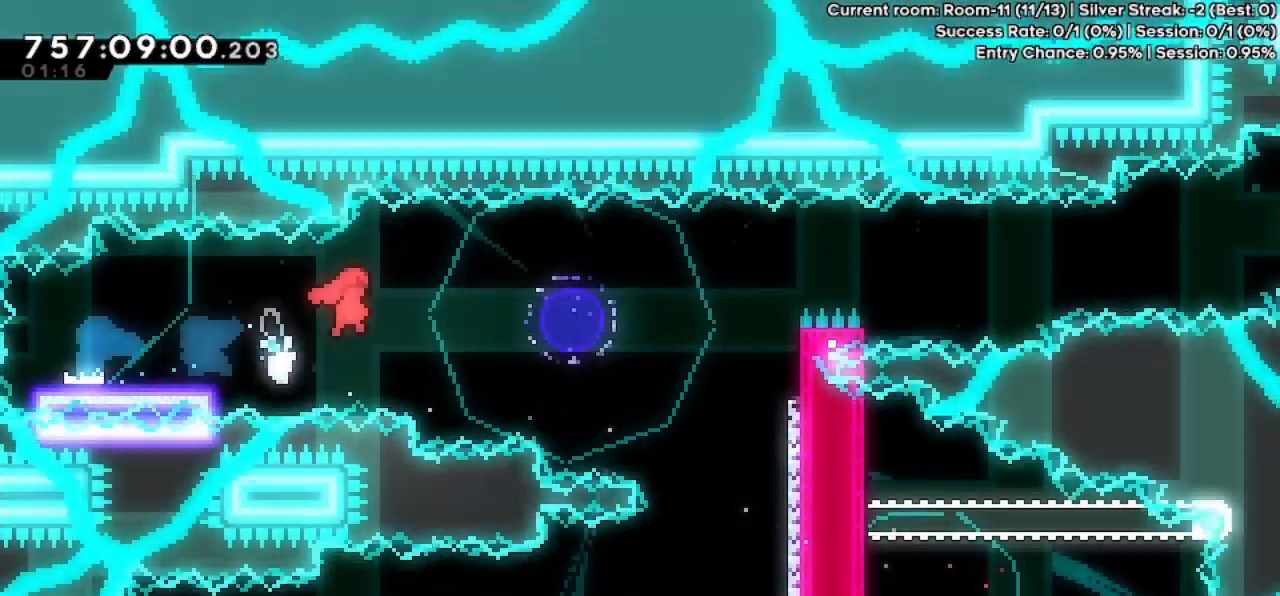
{"keys": ["jump2", "right"], "events": [[300, "dash", "down"], [300, "jump", "up"], [400, "dash", "up"], [433, "jump2", "down"]]}
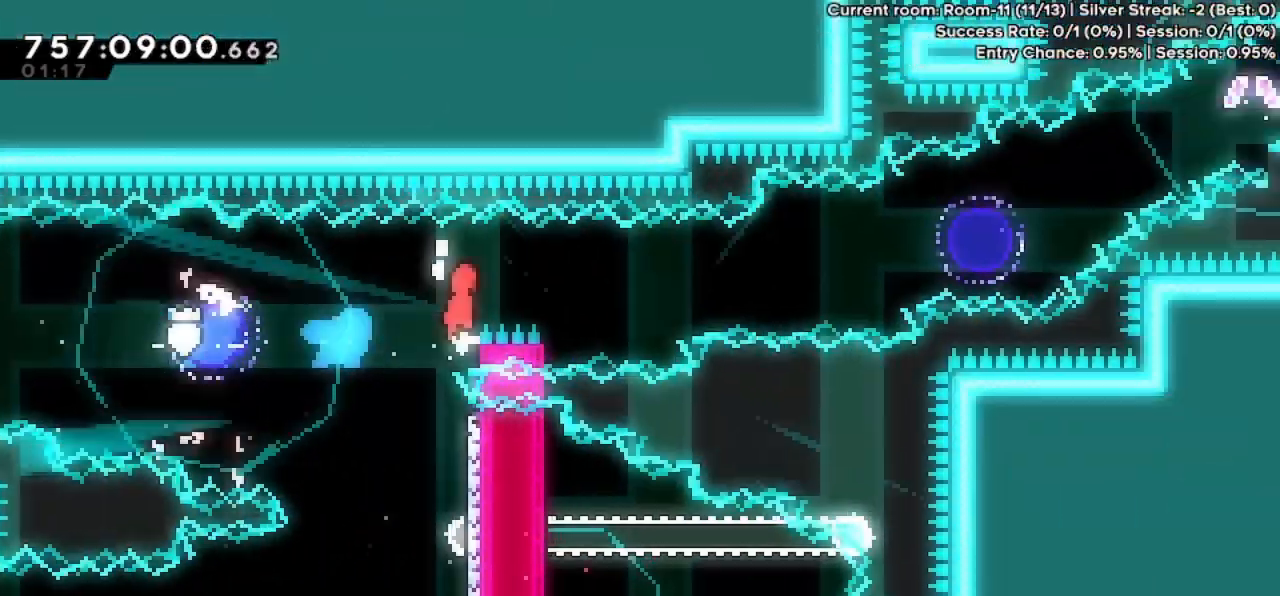
{"keys": ["right"], "events": [[400, "dash", "down"], [400, "jump2", "up"], [400, "up", "down"], [500, "dash", "up"], [500, "up", "up"]]}